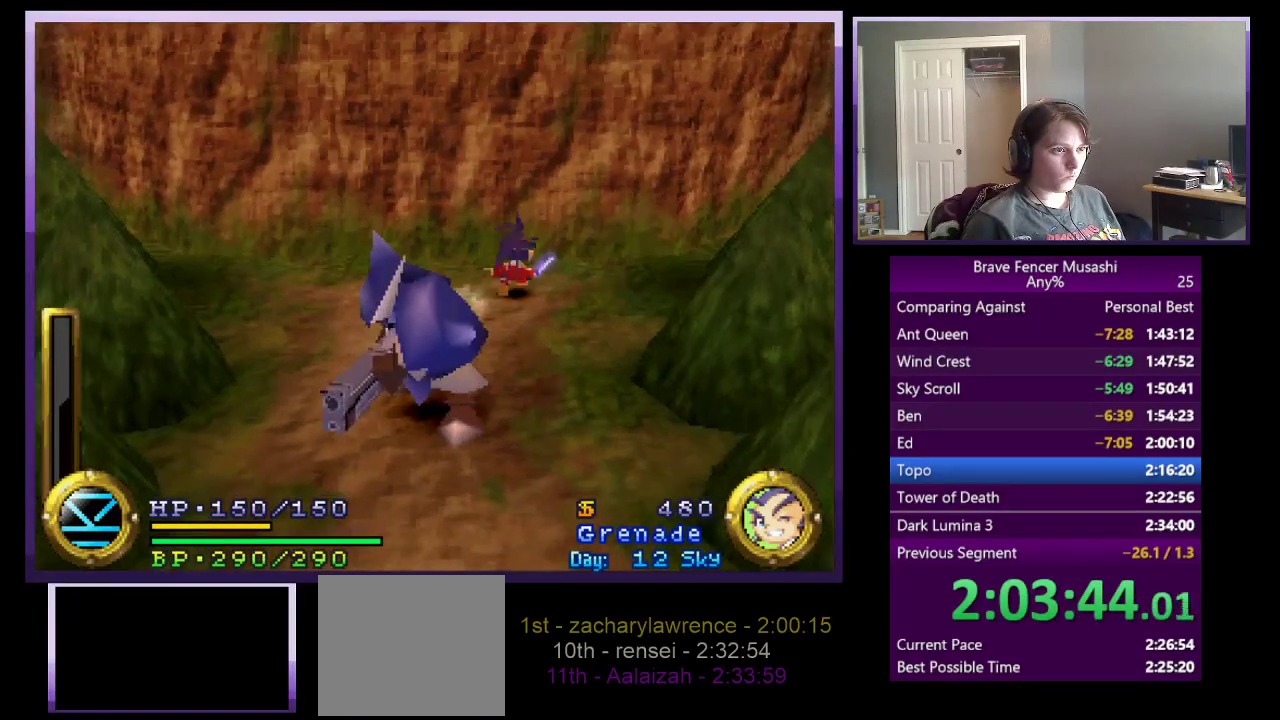
Gameplay with a controller (PlayStation layout); each line is a JSON object with the inputs held at the frame after it. "events" lists button and stick changes between this image and that frame as [ms after this image, input, new state], when the widget could be followed in between.
{"buttons": [], "left_stick": "up", "right_stick": "center"}
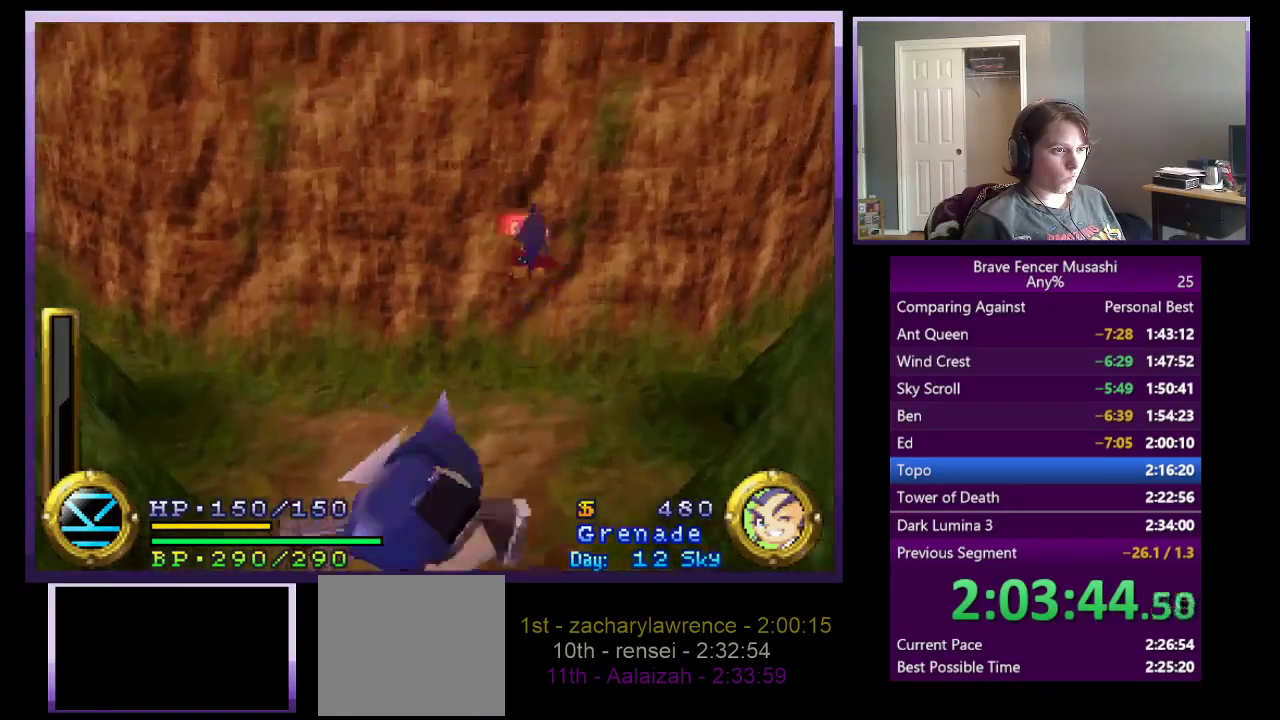
{"buttons": ["SQUARE"], "left_stick": "up", "right_stick": "center", "events": [[67, "TRIANGLE", "down"], [283, "TRIANGLE", "up"], [383, "SQUARE", "down"]]}
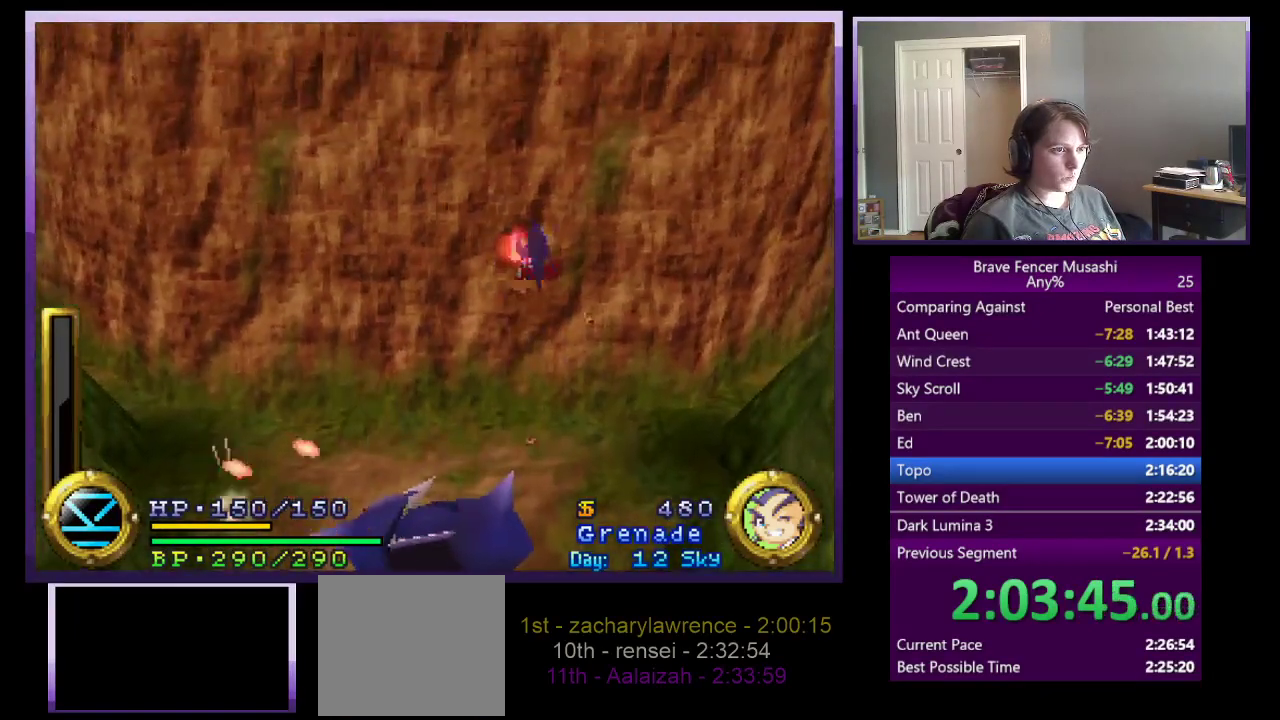
{"buttons": ["CROSS"], "left_stick": "up", "right_stick": "center", "events": [[17, "SQUARE", "up"], [100, "CROSS", "down"], [200, "CROSS", "up"], [283, "CROSS", "down"], [367, "CROSS", "up"], [450, "CROSS", "down"]]}
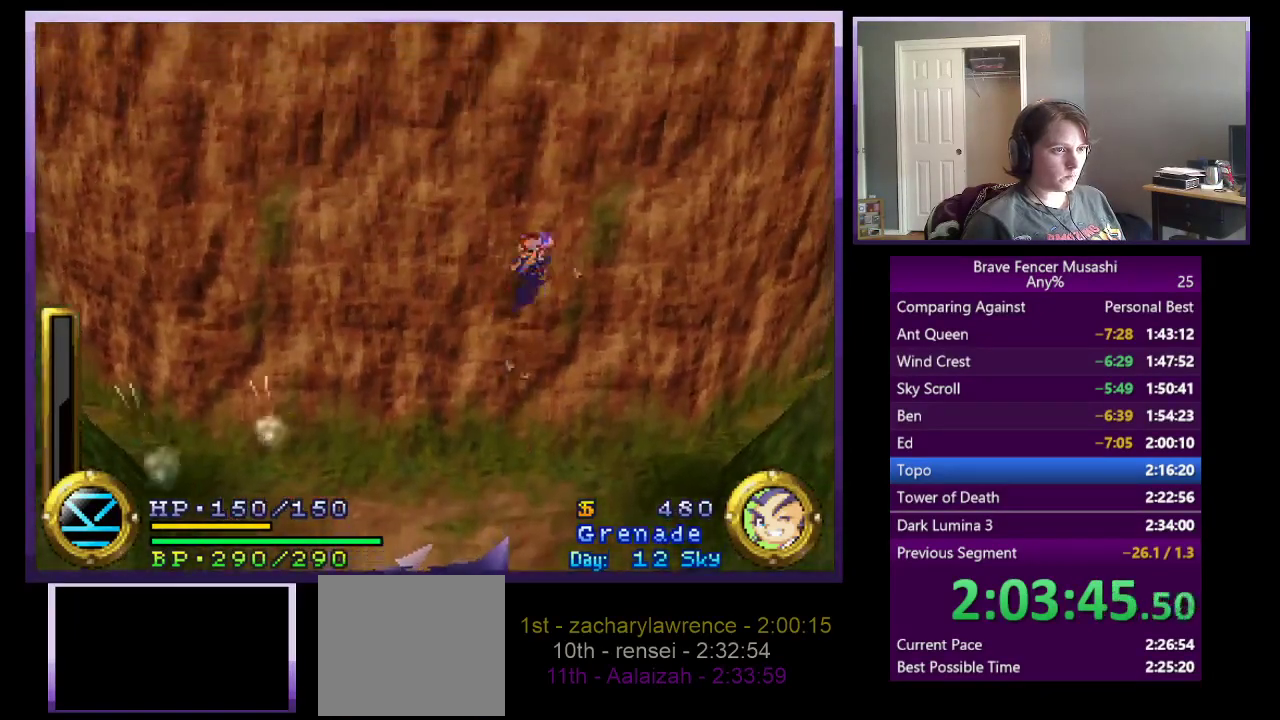
{"buttons": [], "left_stick": "up-right", "right_stick": "center", "events": [[17, "CROSS", "up"], [100, "CROSS", "down"], [167, "left_stick", "up-right"], [183, "CROSS", "up"], [250, "CROSS", "down"], [350, "CROSS", "up"], [400, "CROSS", "down"], [500, "CROSS", "up"]]}
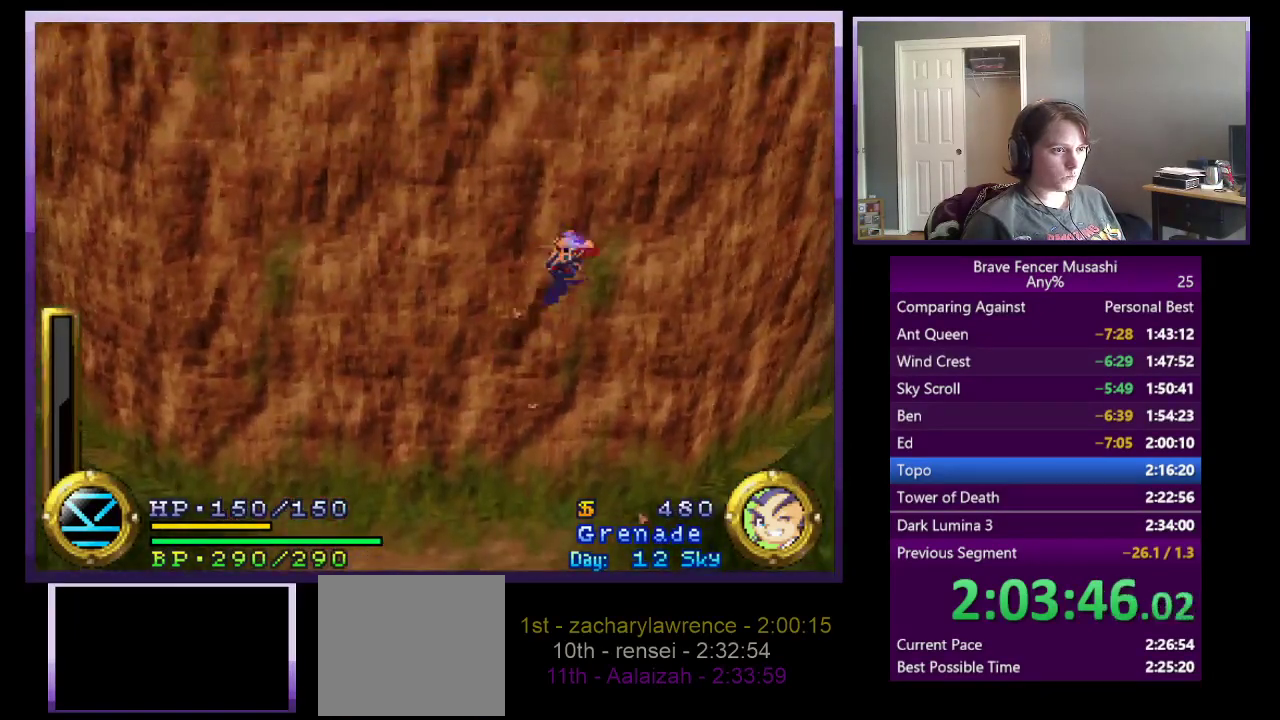
{"buttons": [], "left_stick": "up", "right_stick": "center", "events": [[67, "CROSS", "down"], [167, "CROSS", "up"], [183, "left_stick", "up"], [233, "CROSS", "down"], [350, "CROSS", "up"], [400, "CROSS", "down"], [500, "CROSS", "up"]]}
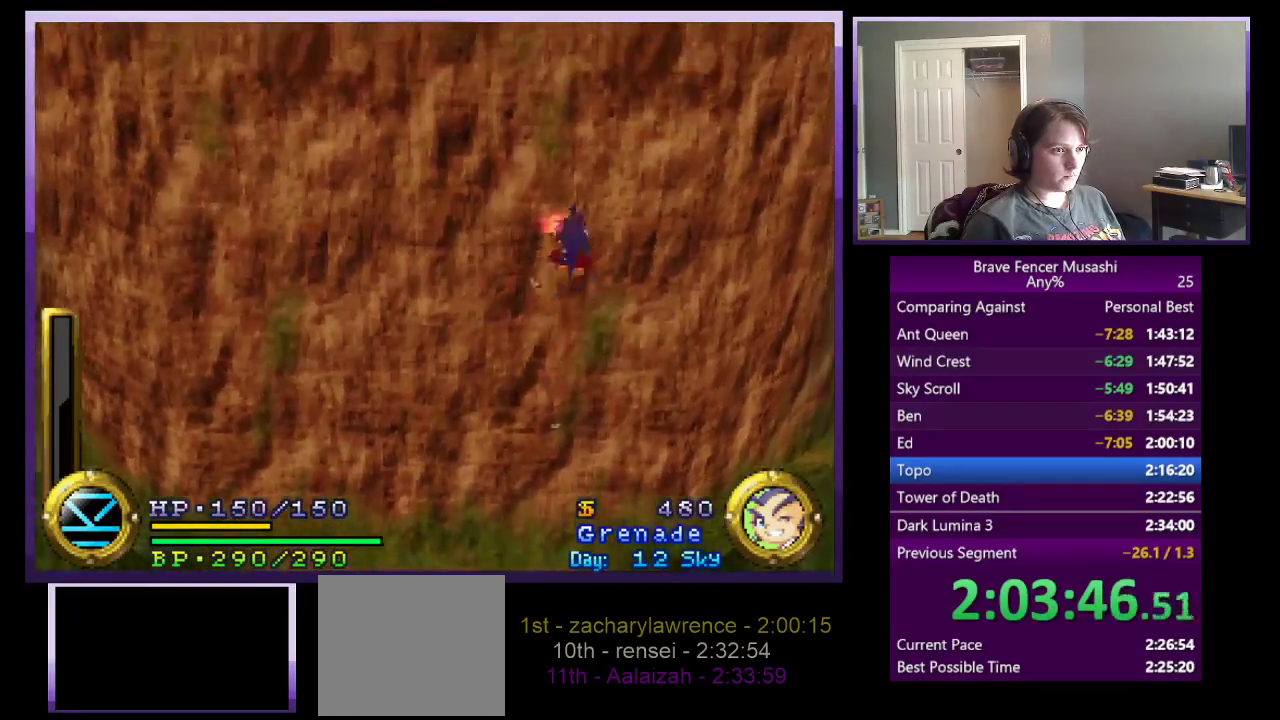
{"buttons": [], "left_stick": "up-right", "right_stick": "center", "events": [[83, "CROSS", "down"], [183, "CROSS", "up"], [250, "CROSS", "down"], [350, "CROSS", "up"], [367, "left_stick", "center"], [500, "left_stick", "up-right"]]}
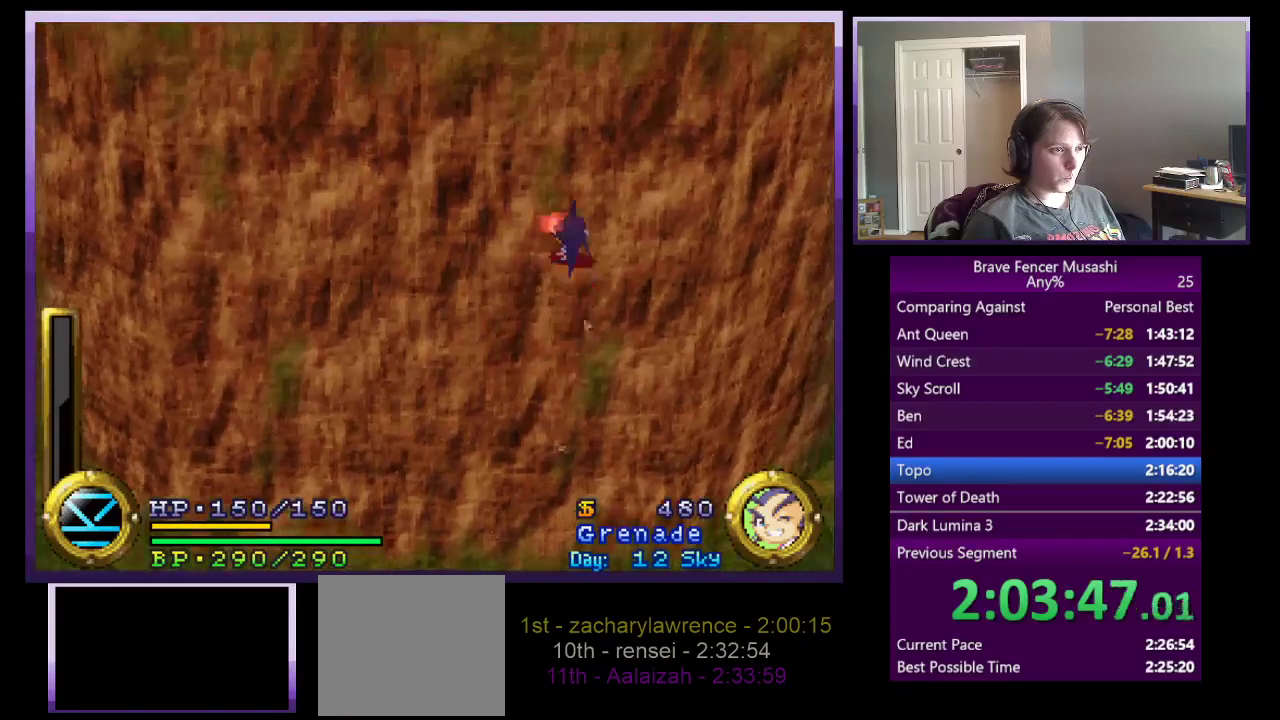
{"buttons": [], "left_stick": "up-right", "right_stick": "center", "events": [[117, "CROSS", "down"], [267, "CROSS", "up"], [350, "CROSS", "down"], [450, "CROSS", "up"]]}
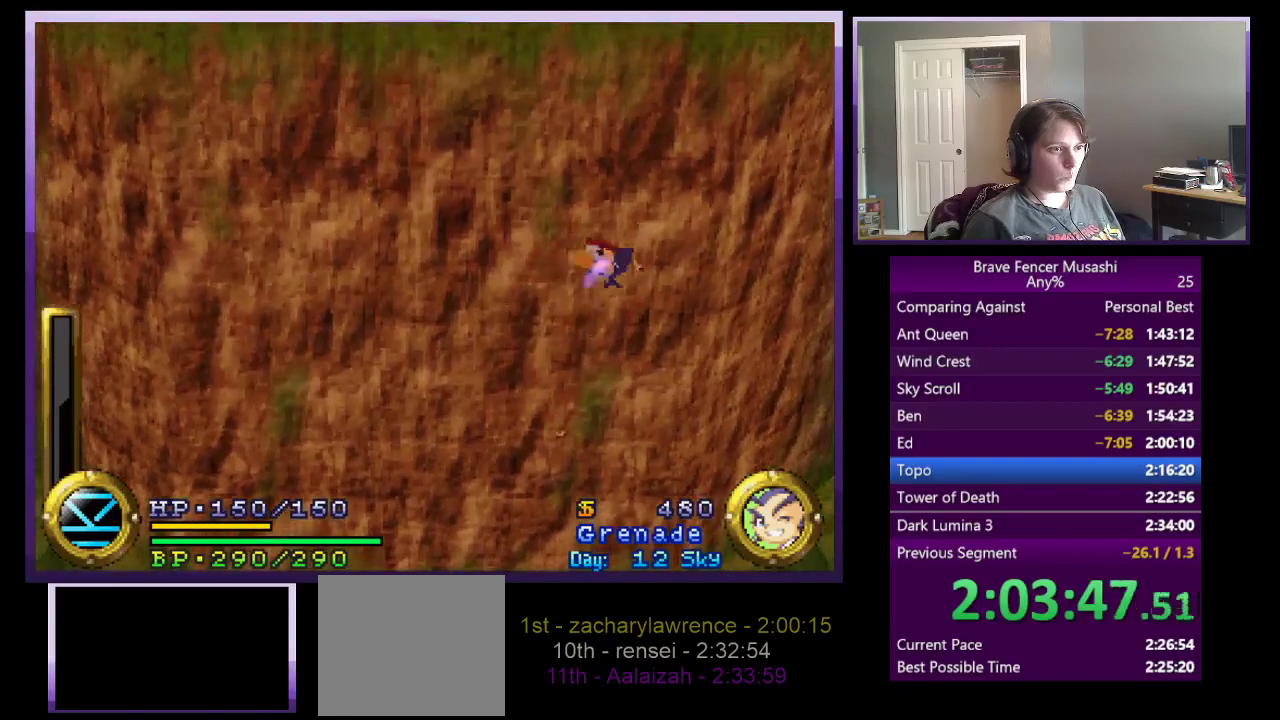
{"buttons": [], "left_stick": "up", "right_stick": "center", "events": [[33, "CROSS", "down"], [67, "left_stick", "up"], [150, "CROSS", "up"], [200, "CROSS", "down"], [317, "CROSS", "up"], [383, "CROSS", "down"], [483, "CROSS", "up"]]}
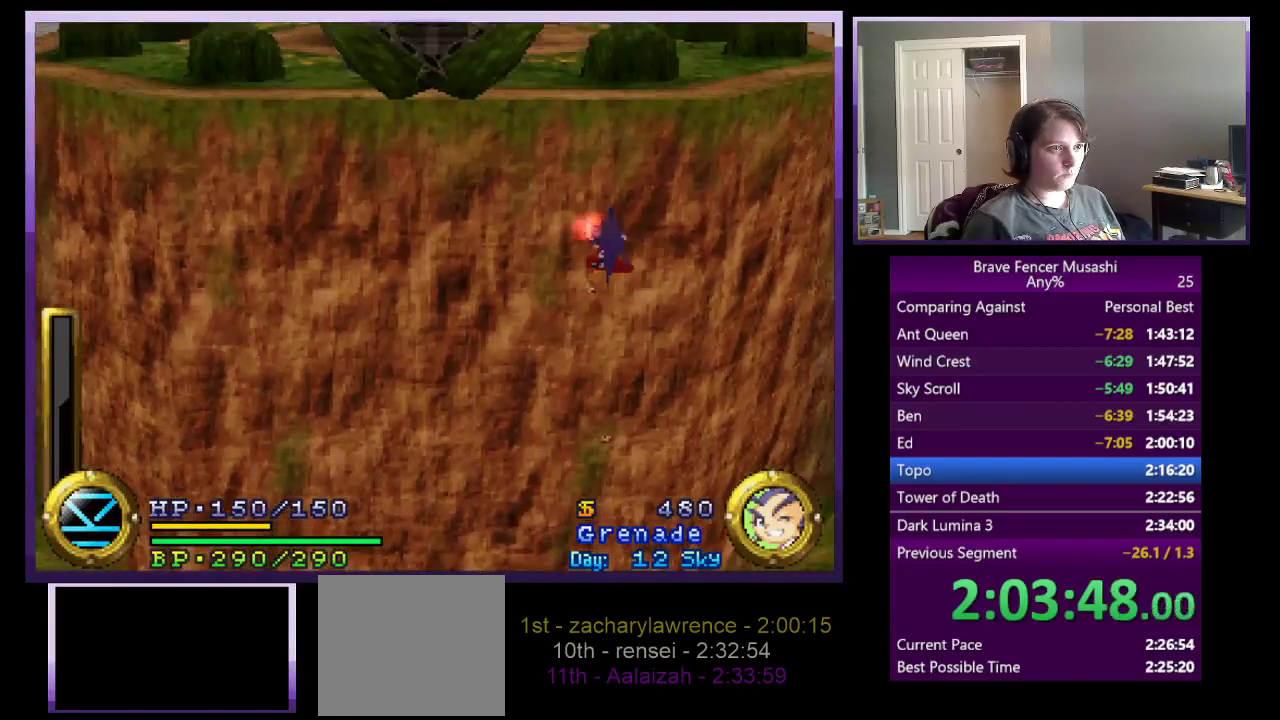
{"buttons": [], "left_stick": "up", "right_stick": "center", "events": [[50, "CROSS", "down"], [150, "CROSS", "up"], [217, "CROSS", "down"], [300, "CROSS", "up"], [367, "CROSS", "down"], [467, "CROSS", "up"]]}
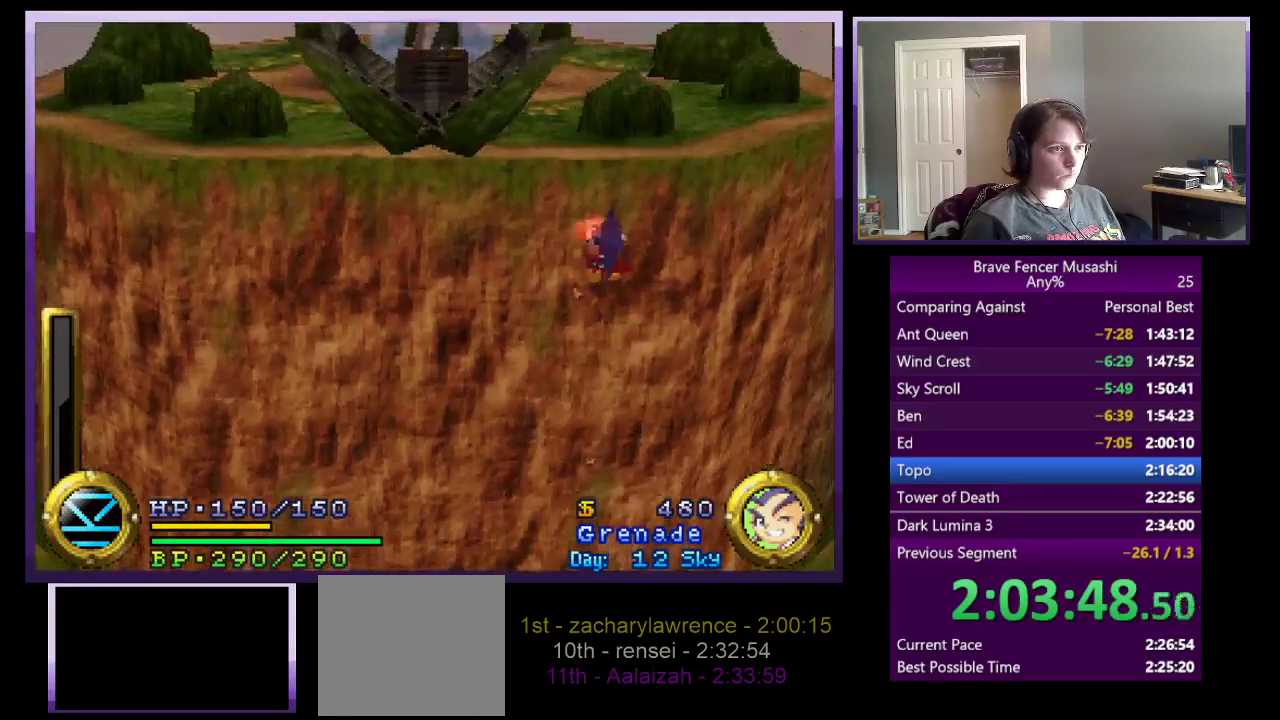
{"buttons": [], "left_stick": "up", "right_stick": "center", "events": [[33, "CROSS", "down"], [150, "CROSS", "up"], [200, "CROSS", "down"], [317, "CROSS", "up"], [383, "CROSS", "down"], [500, "CROSS", "up"]]}
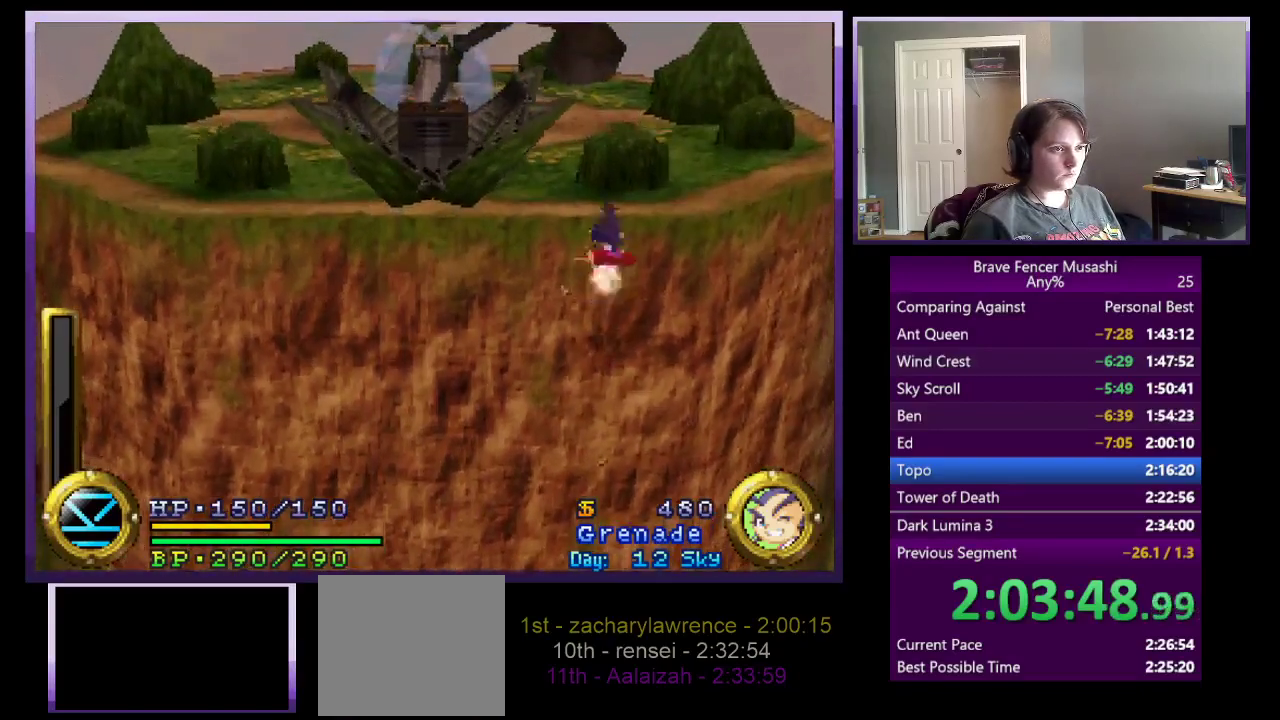
{"buttons": ["CROSS"], "left_stick": "up", "right_stick": "center", "events": [[83, "CROSS", "down"], [233, "CROSS", "up"], [300, "CROSS", "down"], [400, "CROSS", "up"], [467, "CROSS", "down"]]}
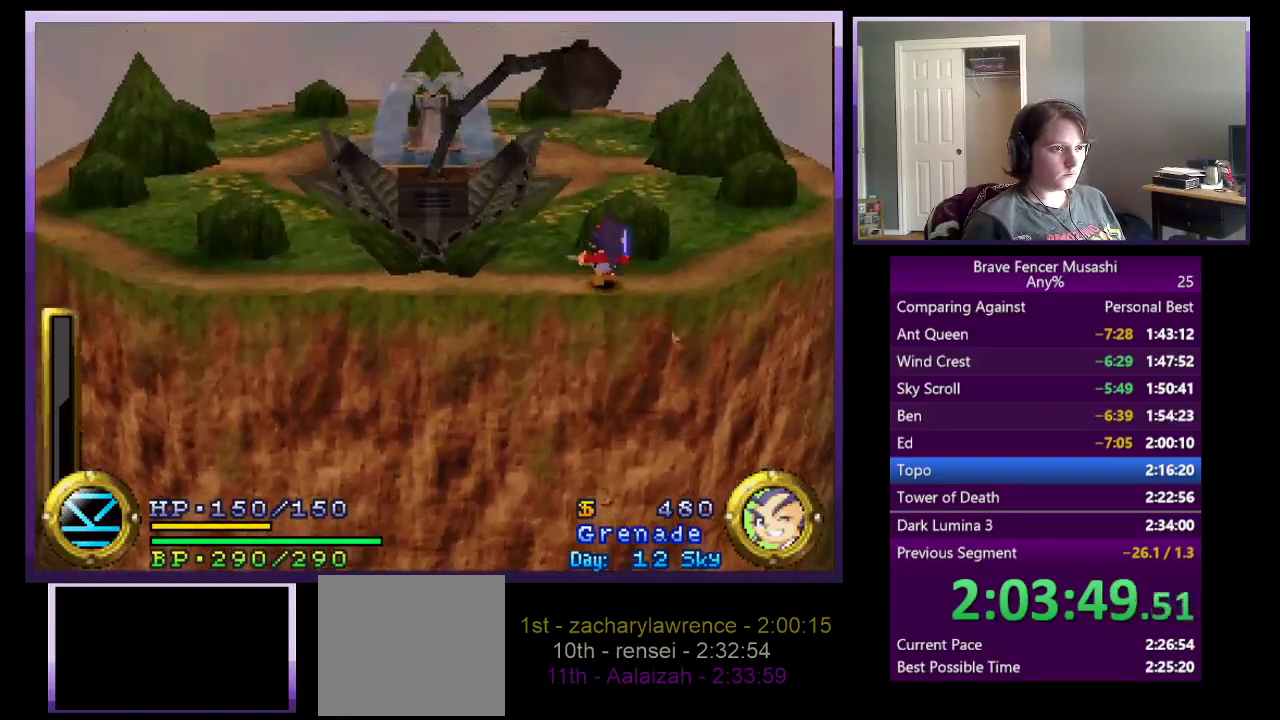
{"buttons": ["CROSS"], "left_stick": "up", "right_stick": "center", "events": [[100, "CROSS", "up"], [283, "left_stick", "up-left"], [417, "CROSS", "down"], [483, "left_stick", "up"]]}
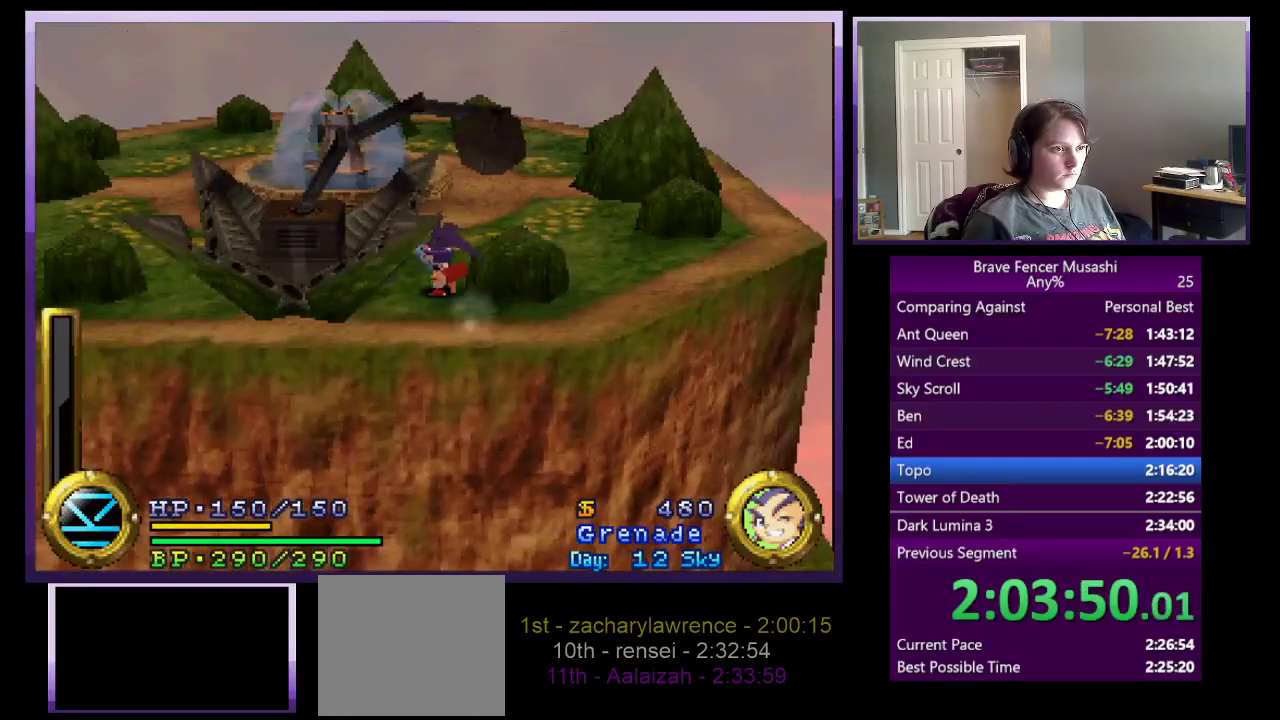
{"buttons": [], "left_stick": "up", "right_stick": "center", "events": [[83, "CROSS", "up"]]}
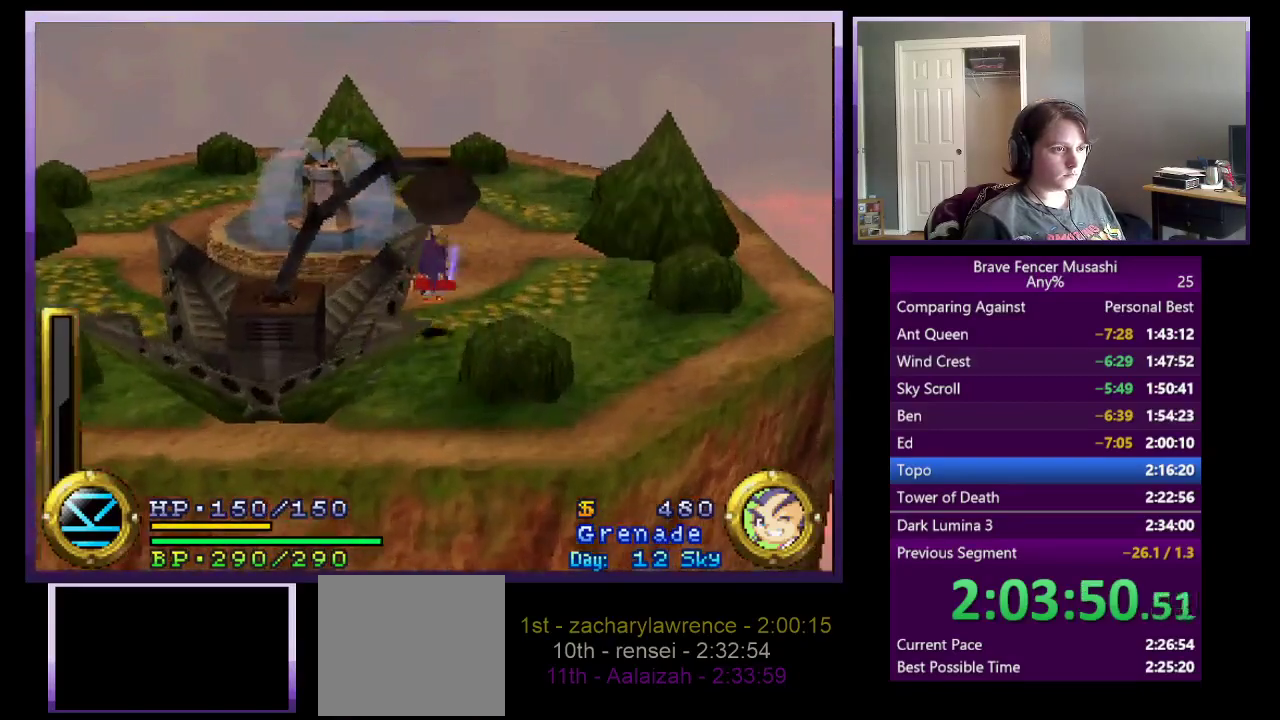
{"buttons": [], "left_stick": "up-left", "right_stick": "center", "events": [[33, "left_stick", "up-left"], [150, "left_stick", "up"], [233, "left_stick", "up-left"], [250, "CROSS", "down"], [483, "CROSS", "up"]]}
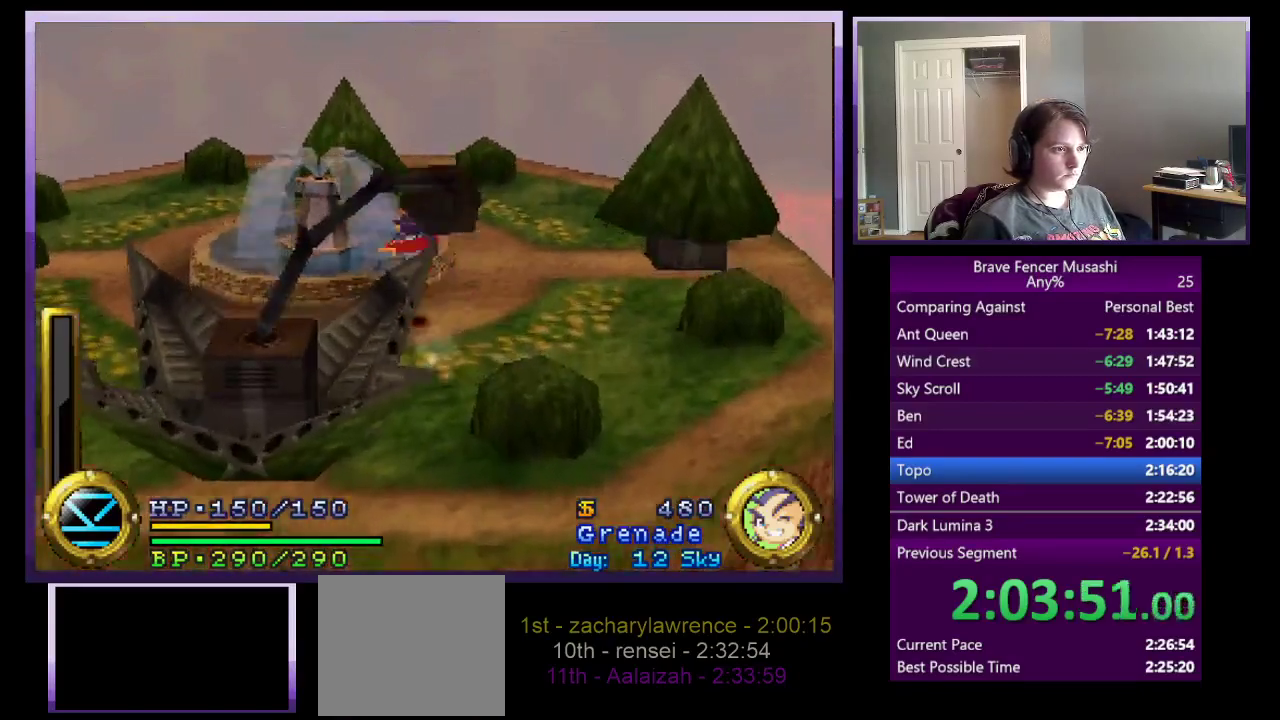
{"buttons": [], "left_stick": "up-left", "right_stick": "center", "events": [[50, "CROSS", "down"], [167, "CROSS", "up"], [300, "TRIANGLE", "down"], [383, "TRIANGLE", "up"]]}
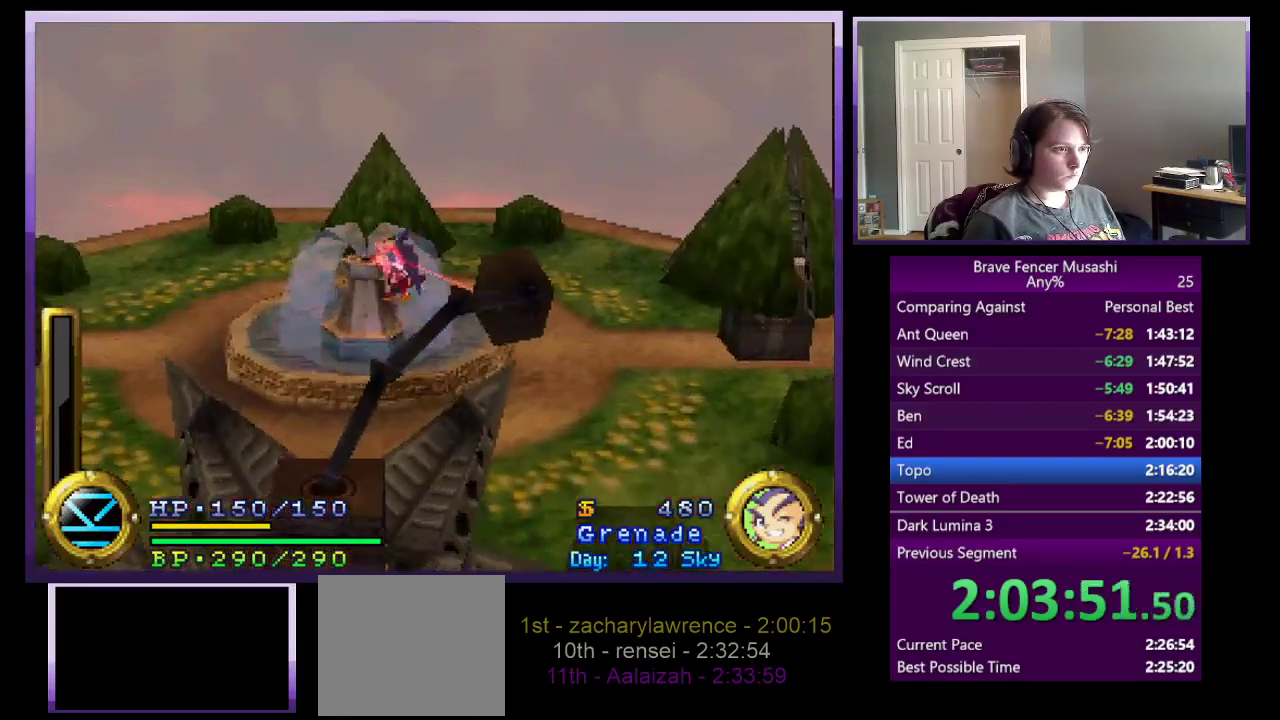
{"buttons": ["CROSS"], "left_stick": "right", "right_stick": "center", "events": [[67, "left_stick", "right"], [250, "CROSS", "down"], [383, "CROSS", "up"], [450, "CROSS", "down"]]}
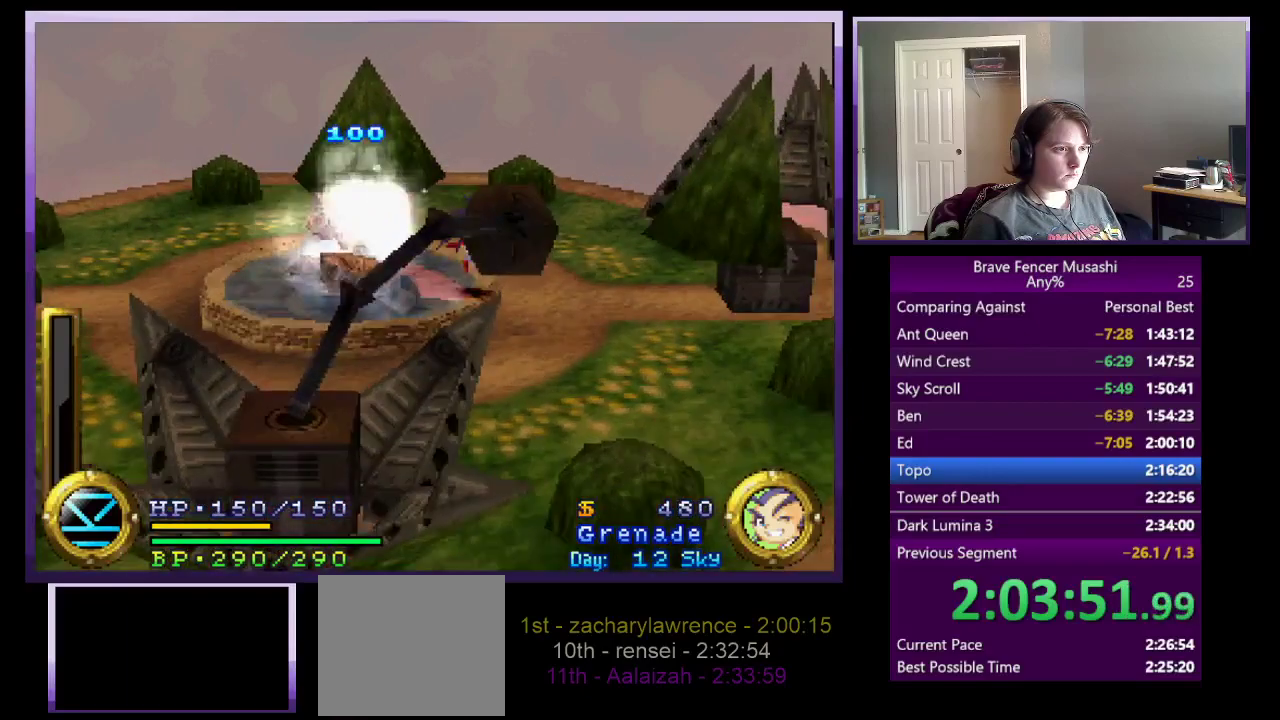
{"buttons": [], "left_stick": "down-right", "right_stick": "center", "events": [[67, "CROSS", "up"], [67, "left_stick", "down-right"]]}
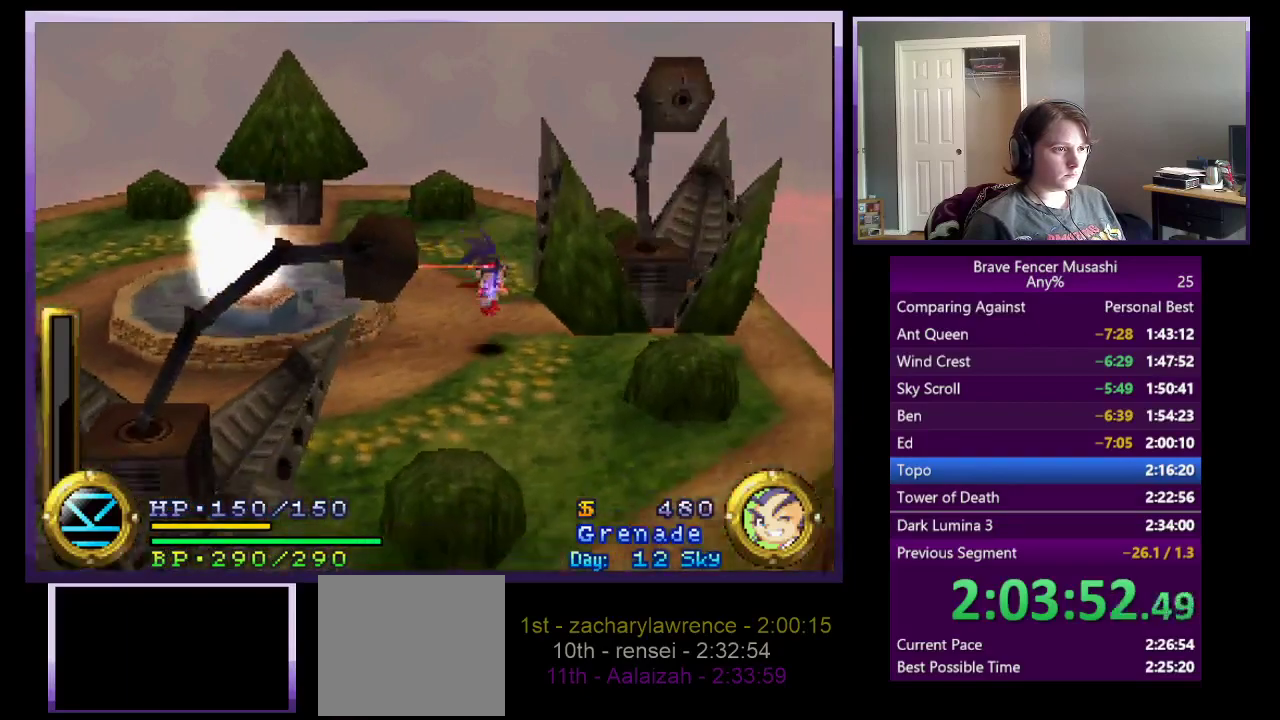
{"buttons": [], "left_stick": "down-right", "right_stick": "center", "events": []}
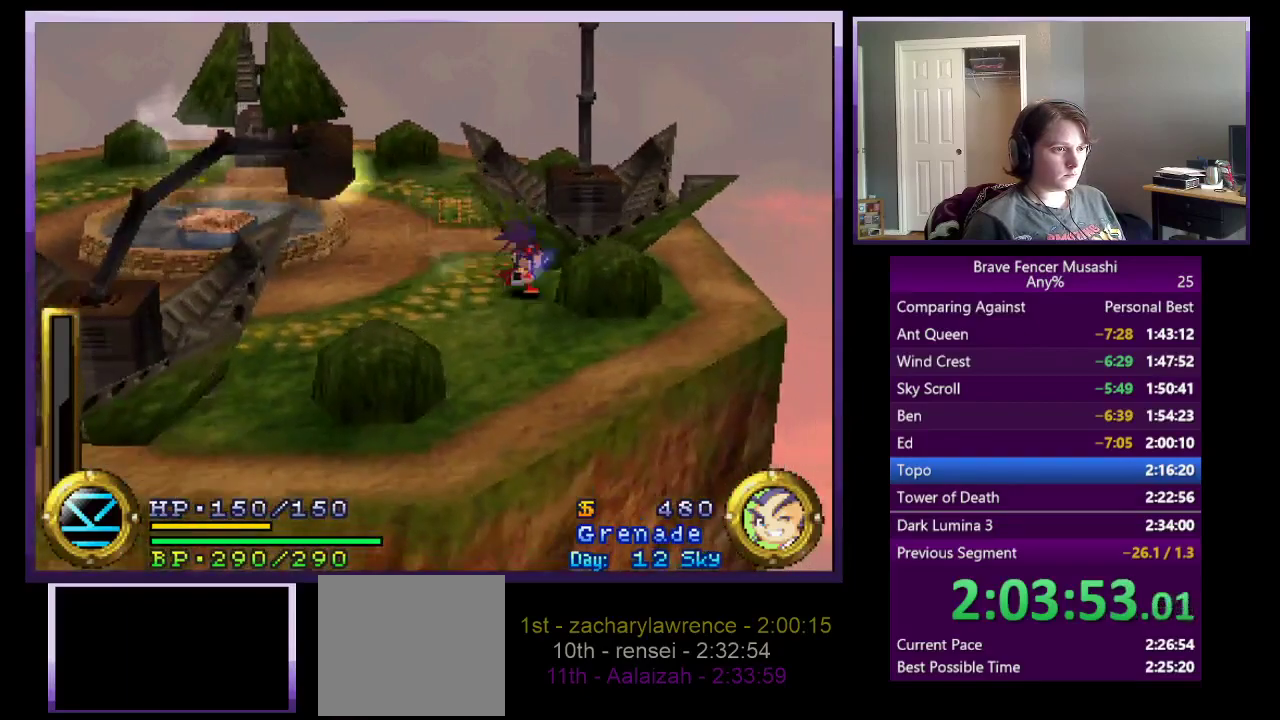
{"buttons": [], "left_stick": "down", "right_stick": "center", "events": [[150, "left_stick", "down"]]}
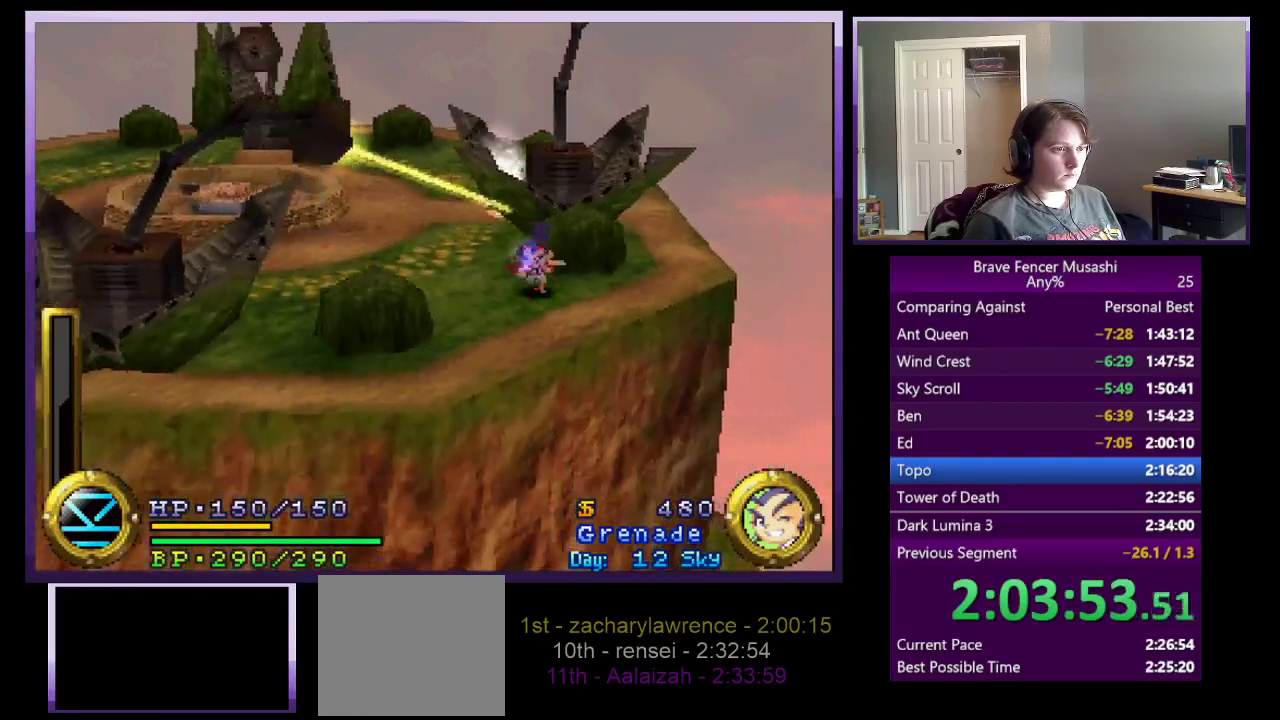
{"buttons": [], "left_stick": "center", "right_stick": "center", "events": [[50, "left_stick", "down-left"], [133, "left_stick", "center"]]}
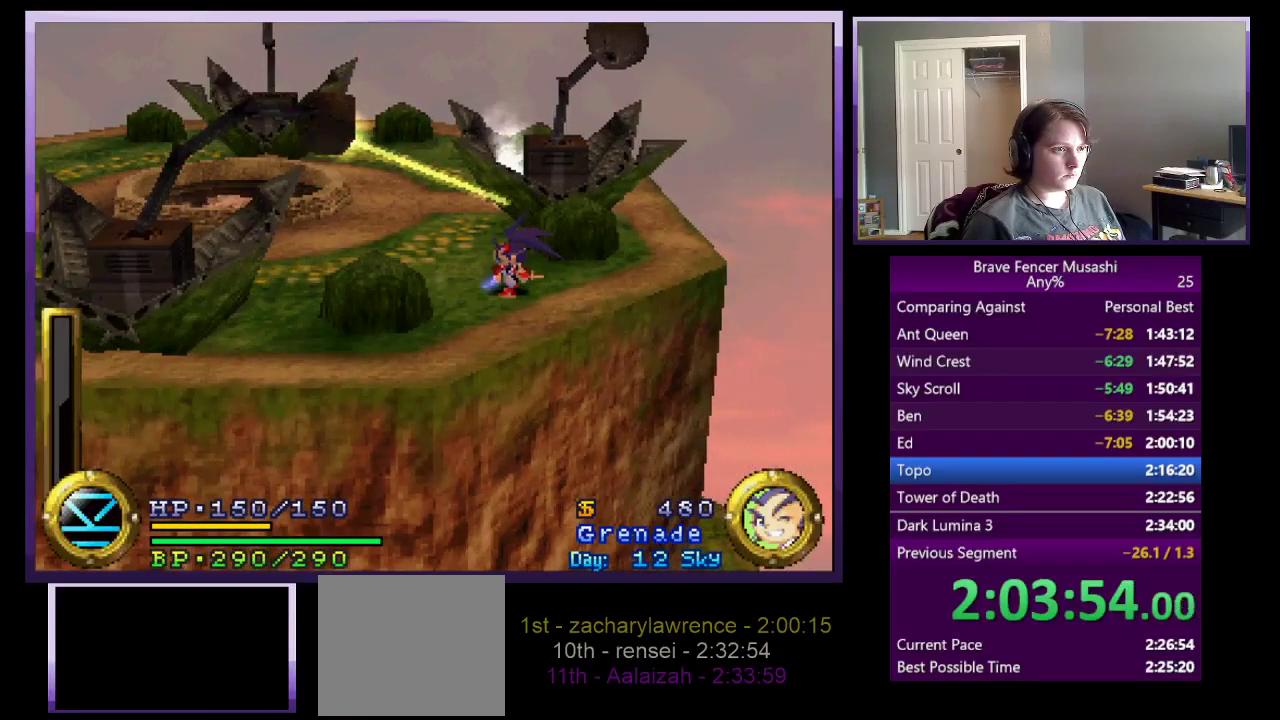
{"buttons": [], "left_stick": "center", "right_stick": "center", "events": []}
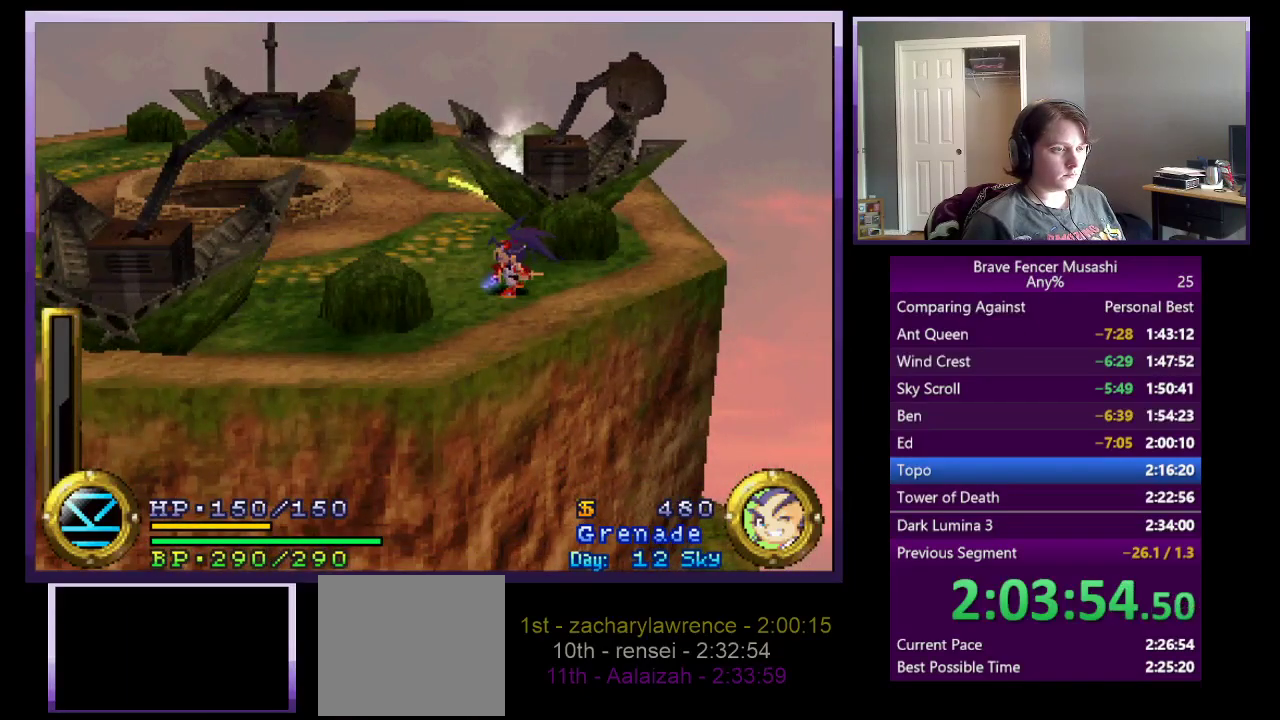
{"buttons": [], "left_stick": "center", "right_stick": "center", "events": []}
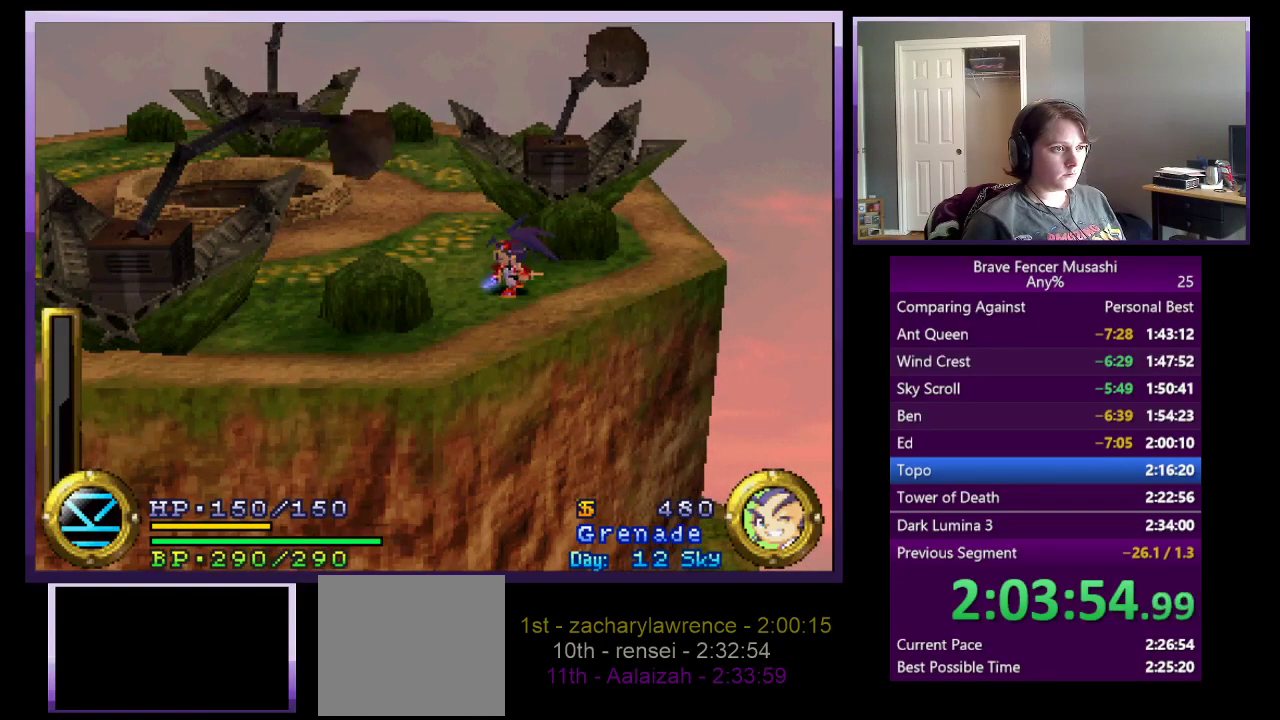
{"buttons": [], "left_stick": "down-left", "right_stick": "center", "events": [[433, "left_stick", "down-left"]]}
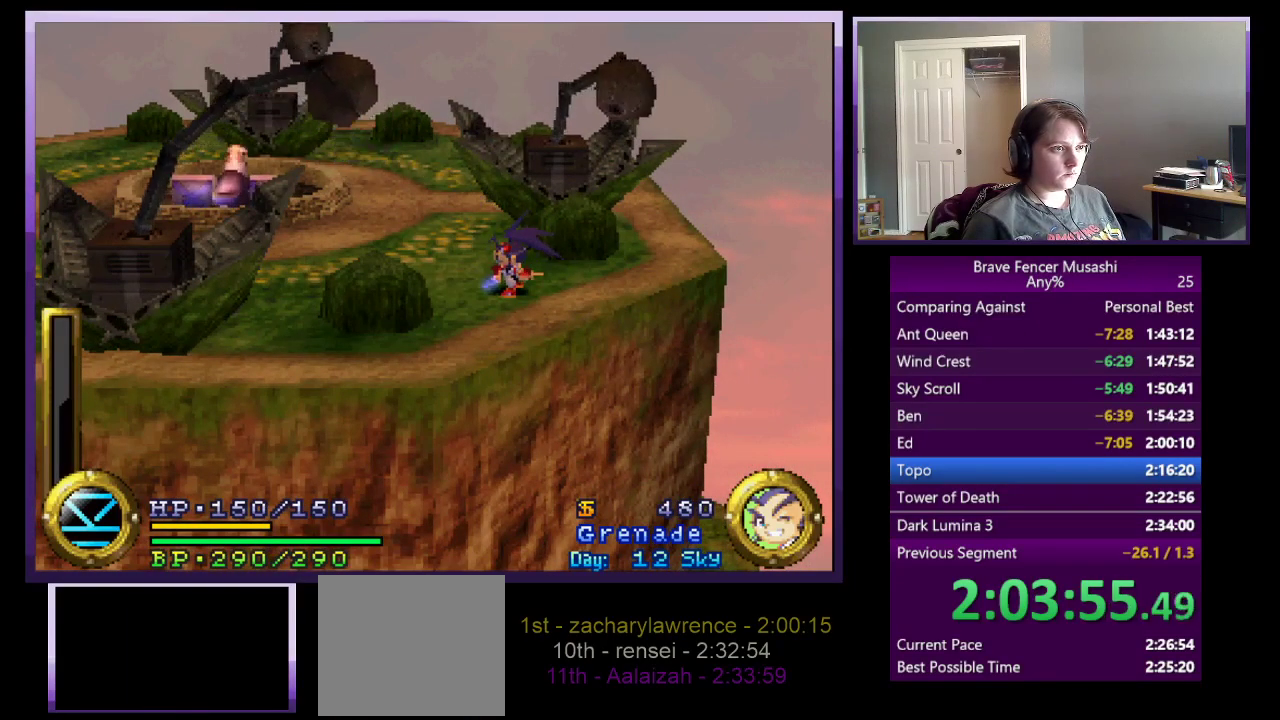
{"buttons": [], "left_stick": "down-left", "right_stick": "center", "events": [[200, "left_stick", "up-left"], [317, "left_stick", "up-right"], [417, "left_stick", "down-right"], [483, "left_stick", "down-left"]]}
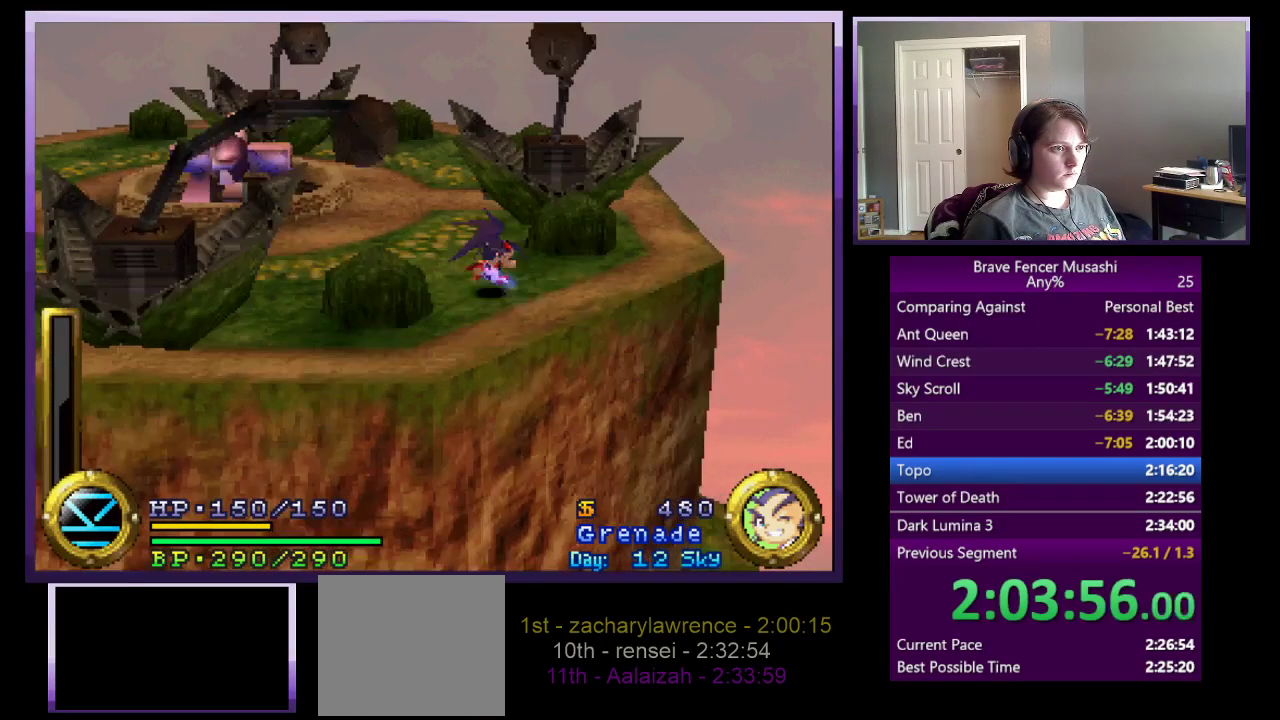
{"buttons": [], "left_stick": "left", "right_stick": "center", "events": [[117, "left_stick", "up"], [167, "left_stick", "up-right"], [383, "left_stick", "left"]]}
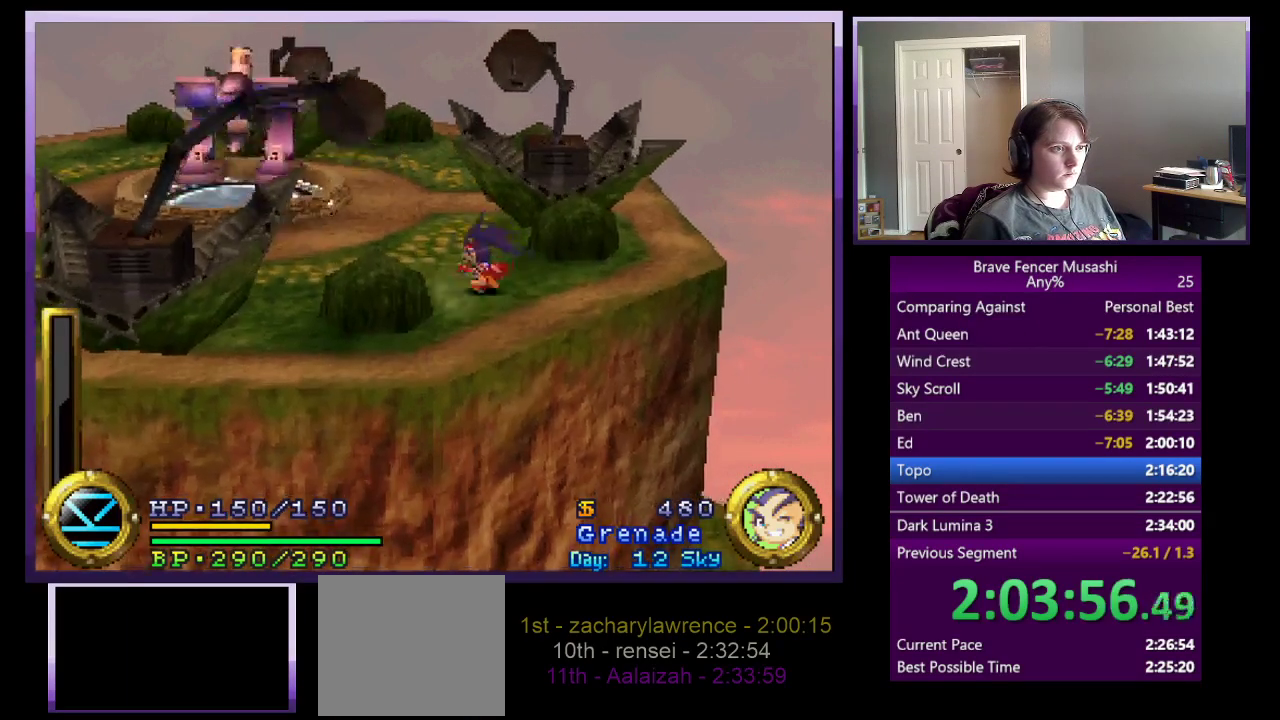
{"buttons": [], "left_stick": "up", "right_stick": "center", "events": [[50, "left_stick", "up-left"], [167, "left_stick", "up"]]}
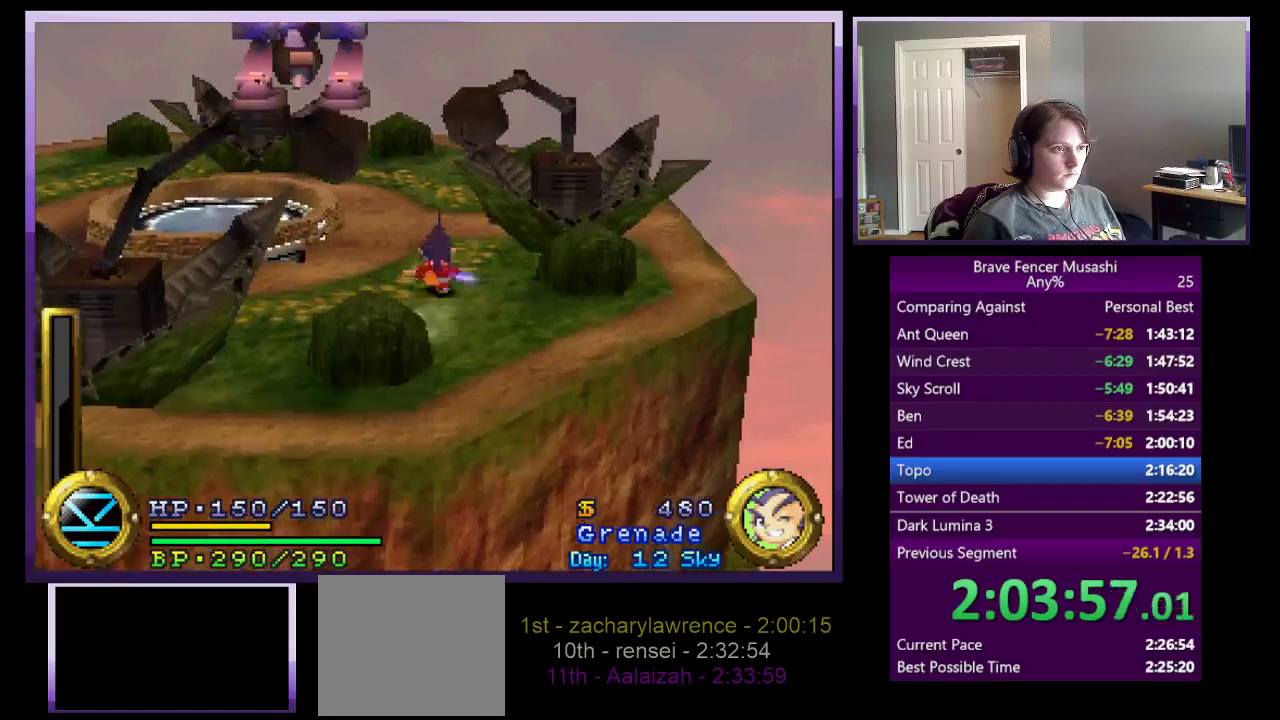
{"buttons": [], "left_stick": "left", "right_stick": "center", "events": [[50, "CIRCLE", "down"], [167, "CIRCLE", "up"], [333, "left_stick", "center"], [417, "left_stick", "left"]]}
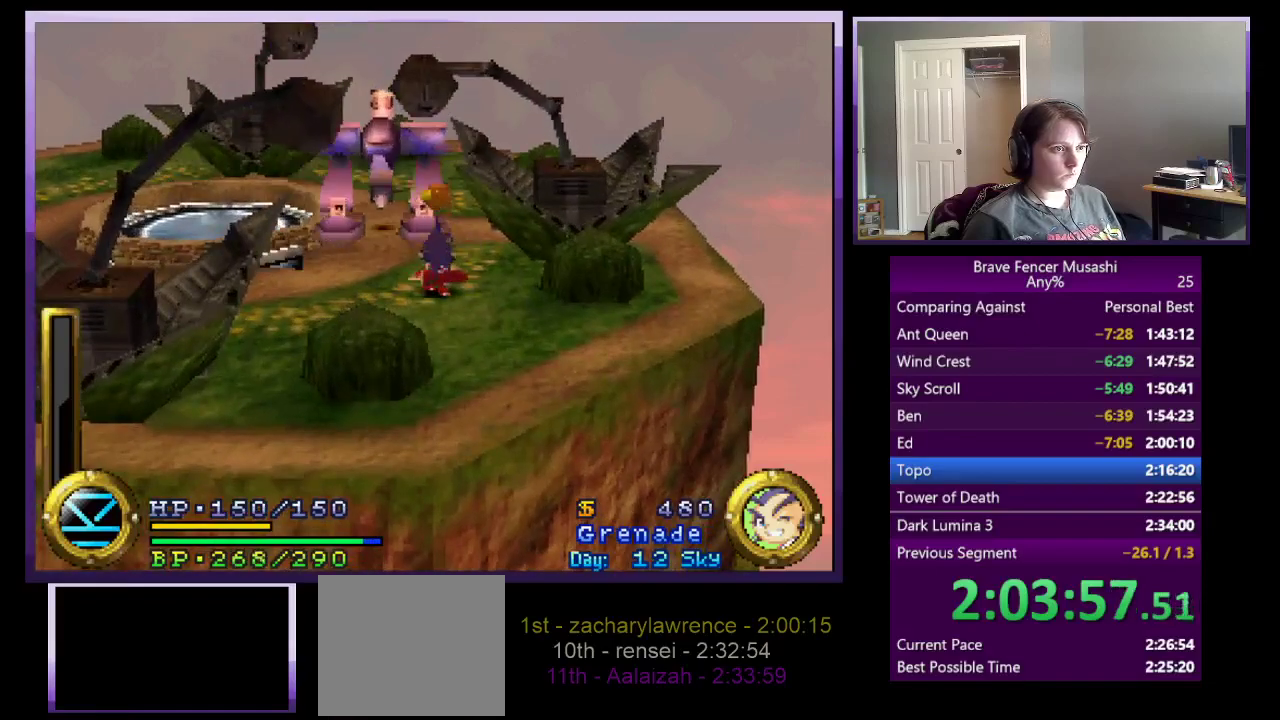
{"buttons": [], "left_stick": "left", "right_stick": "center", "events": []}
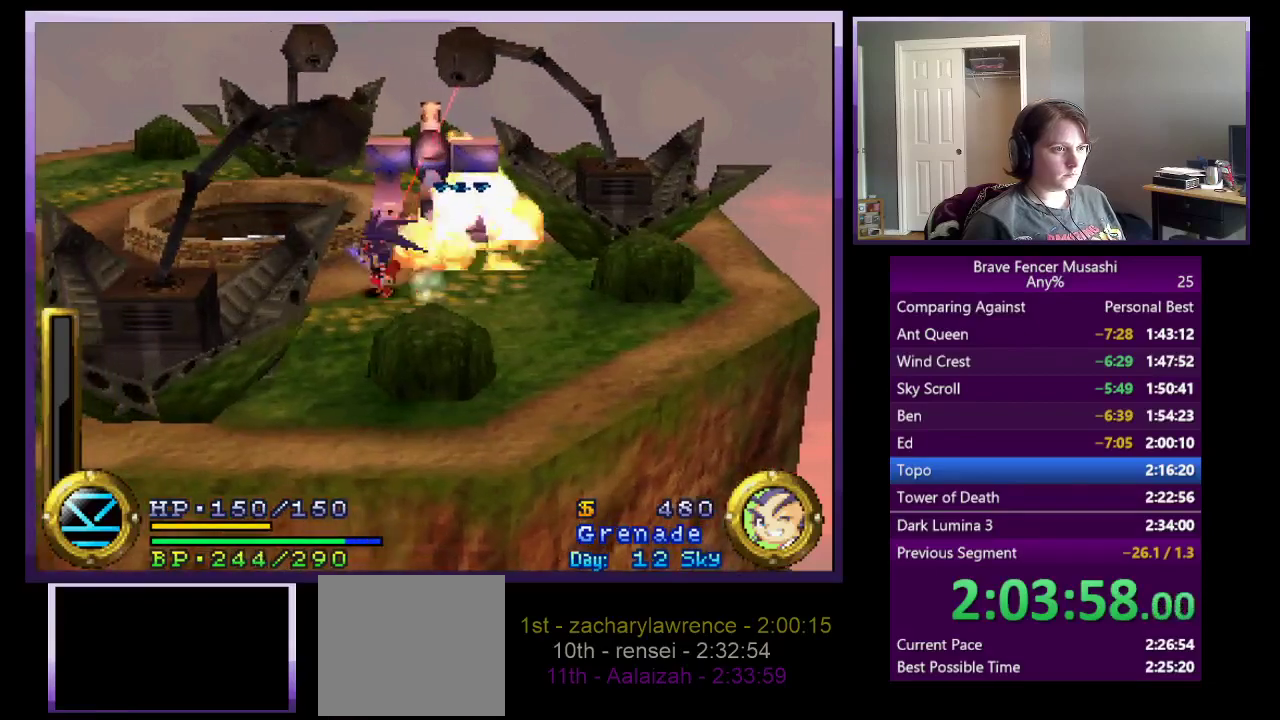
{"buttons": [], "left_stick": "left", "right_stick": "center", "events": []}